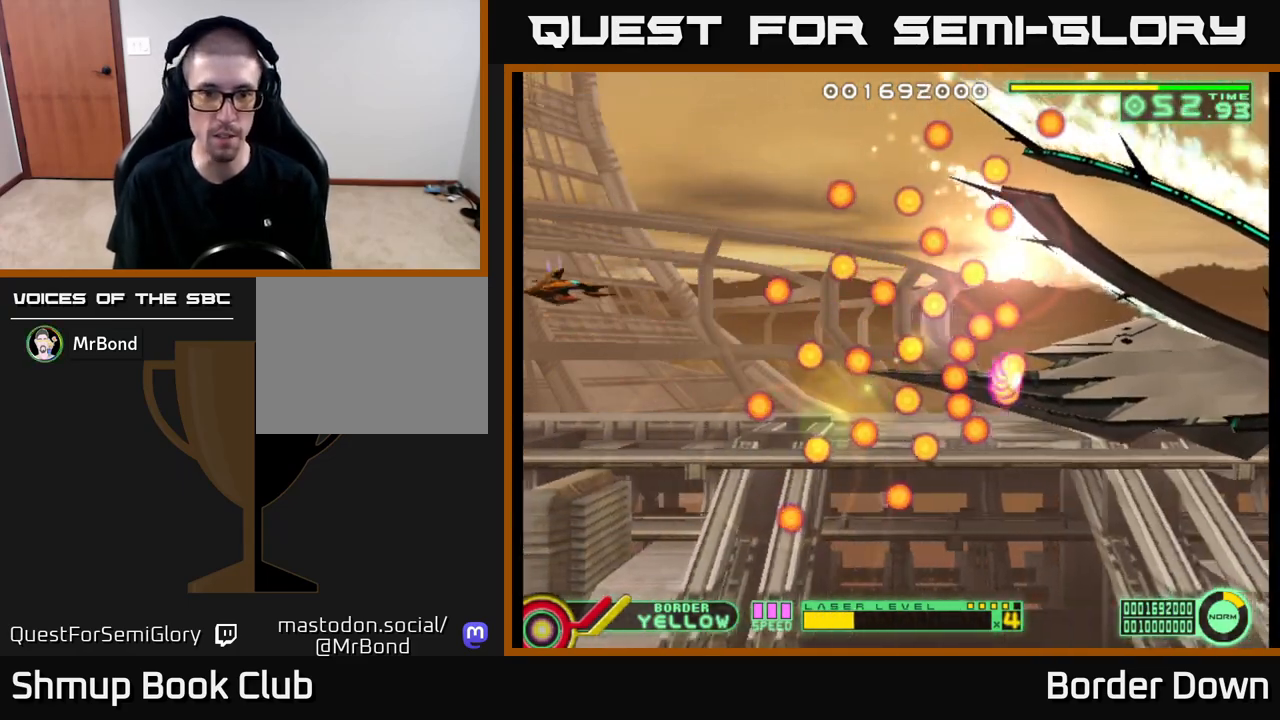
Gameplay with a controller (Xbox layout); each line is a JSON object with the inputs held at the frame after it. "events" lists button and stick changes between this image and that frame as [ms after this image, input, new state], when the widget could be followed in between.
{"buttons": [], "left_stick": "center", "right_stick": "center", "events": [[50, "DPAD_DOWN", "up"], [217, "X", "down"], [317, "X", "up"]]}
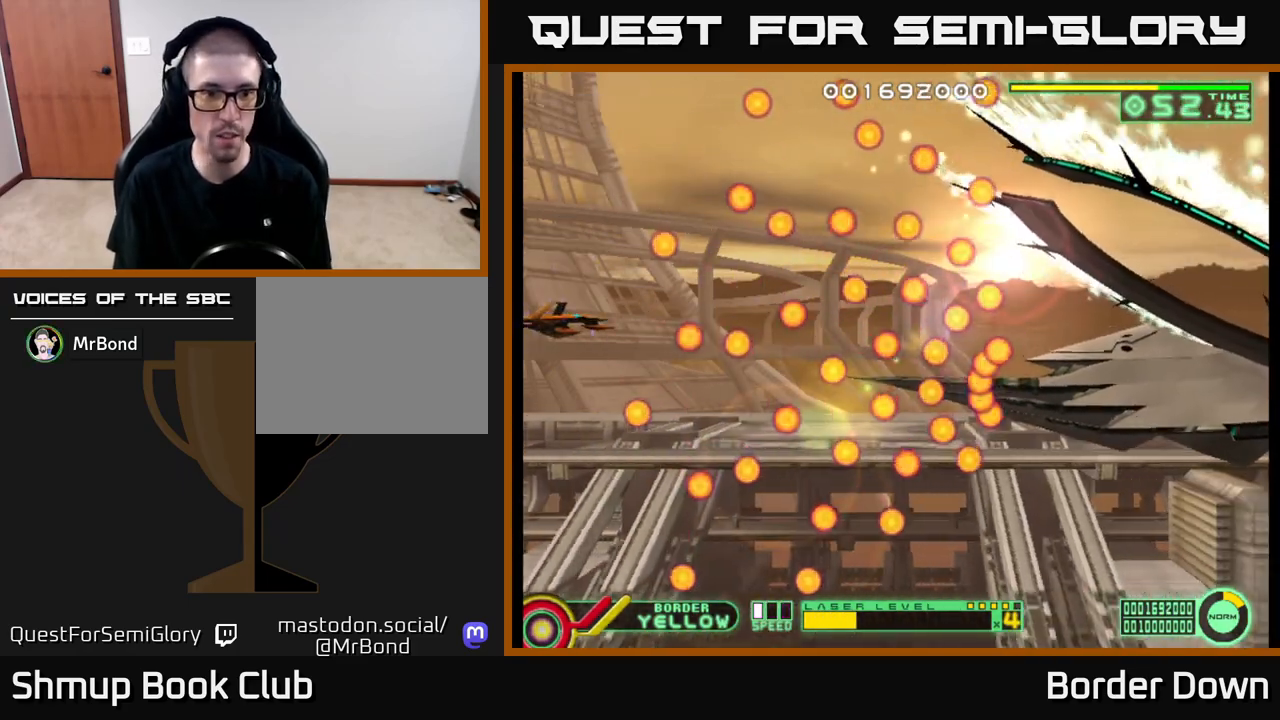
{"buttons": ["DPAD_DOWN"], "left_stick": "center", "right_stick": "center", "events": [[50, "DPAD_DOWN", "down"], [133, "X", "down"], [183, "DPAD_DOWN", "up"], [233, "X", "up"], [400, "DPAD_DOWN", "down"]]}
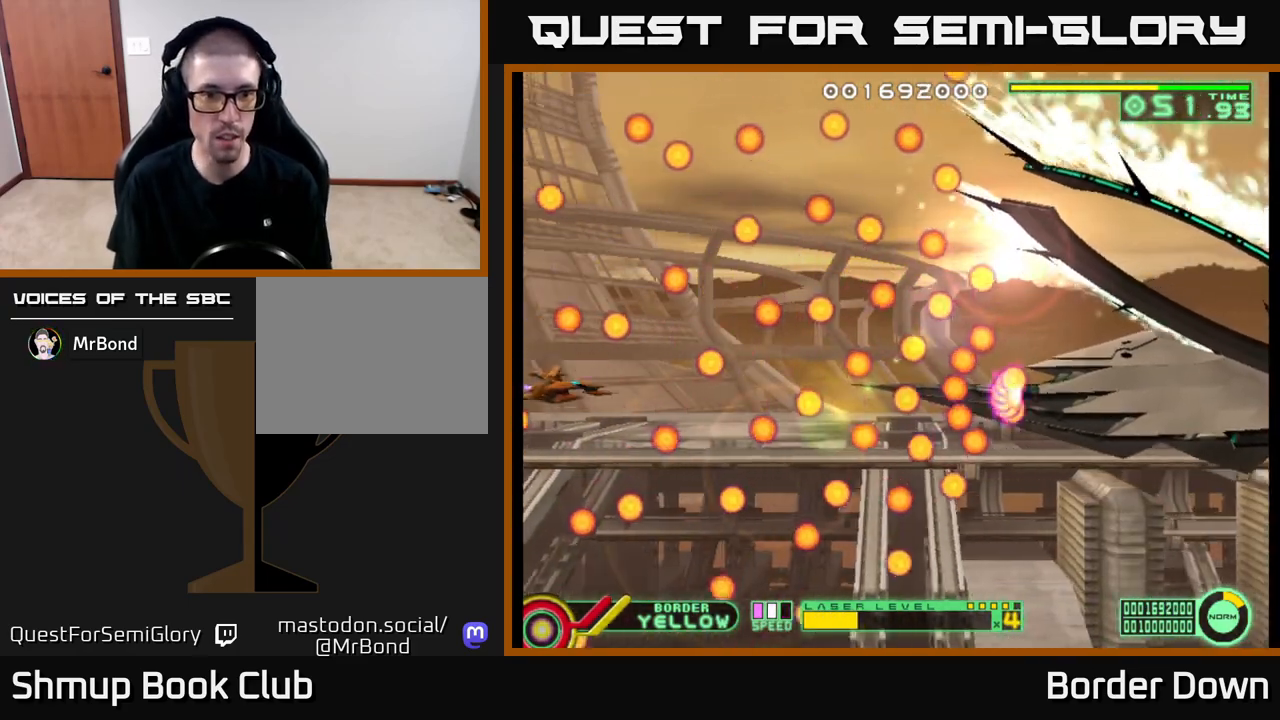
{"buttons": [], "left_stick": "center", "right_stick": "center", "events": [[33, "DPAD_DOWN", "up"]]}
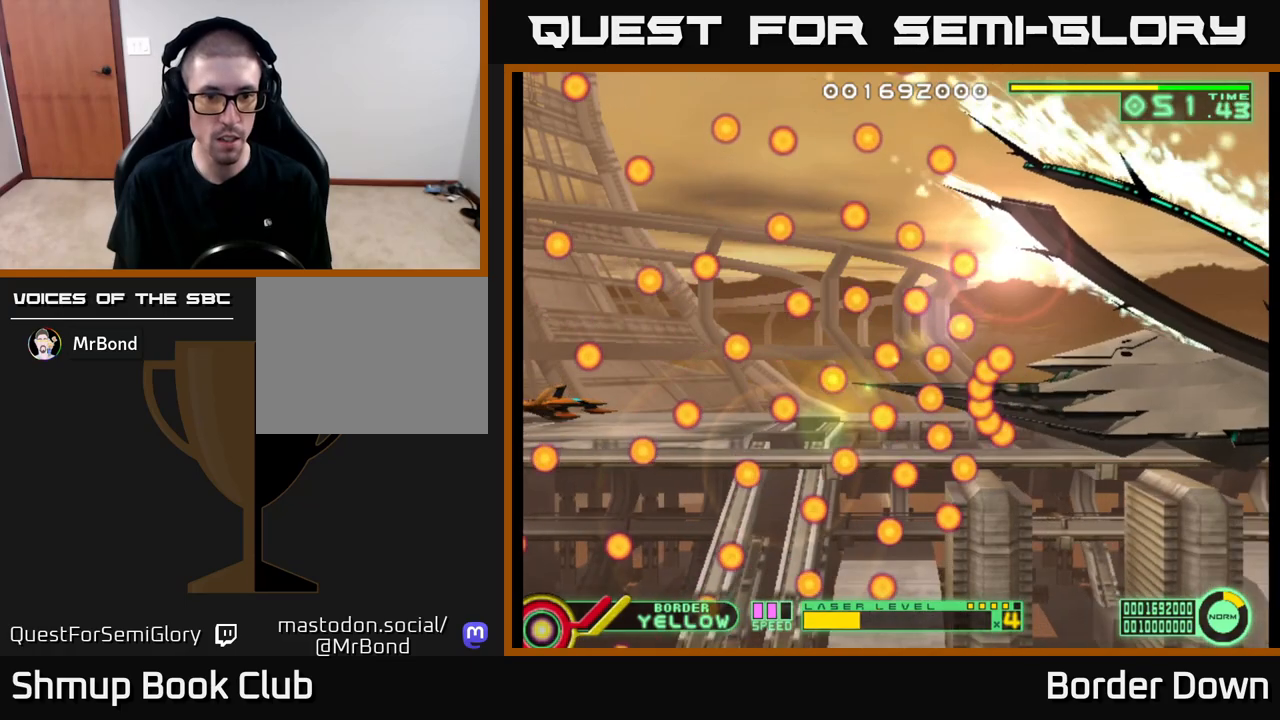
{"buttons": [], "left_stick": "center", "right_stick": "center", "events": [[283, "DPAD_UP", "down"], [333, "DPAD_UP", "up"]]}
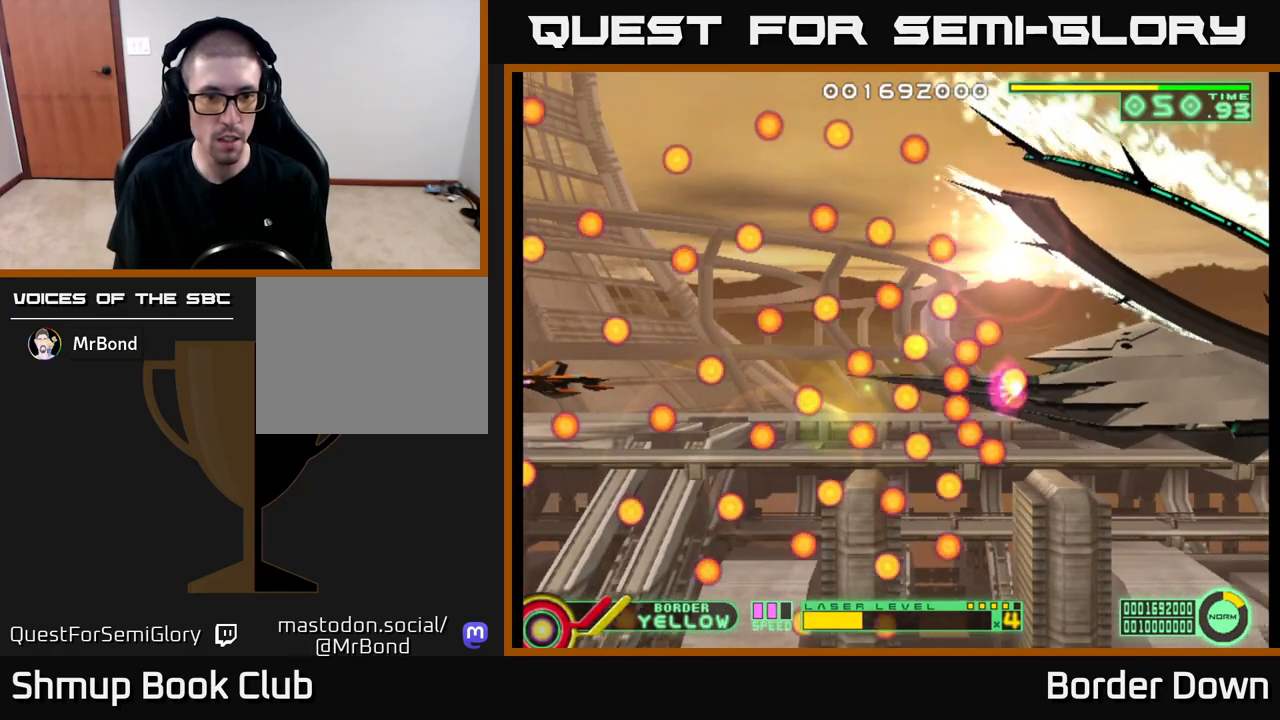
{"buttons": [], "left_stick": "center", "right_stick": "center", "events": [[317, "DPAD_DOWN", "down"], [367, "DPAD_DOWN", "up"]]}
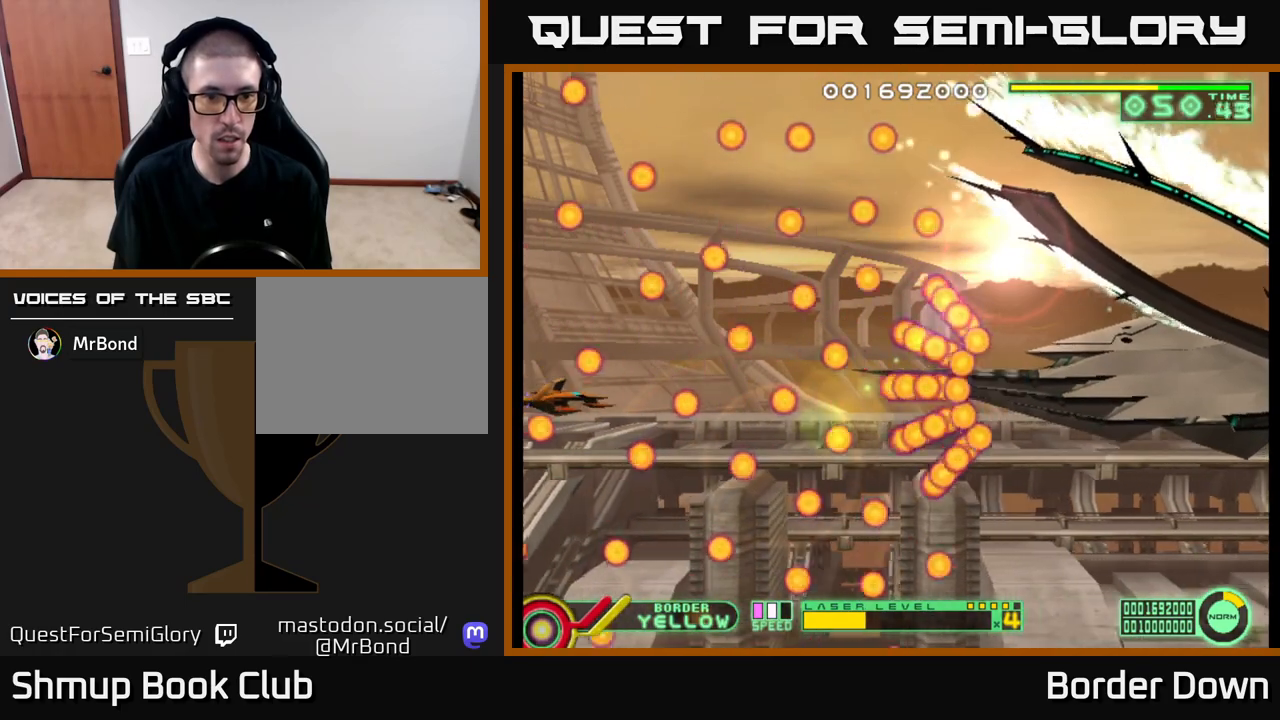
{"buttons": [], "left_stick": "center", "right_stick": "center", "events": [[250, "DPAD_UP", "down"], [383, "DPAD_UP", "up"]]}
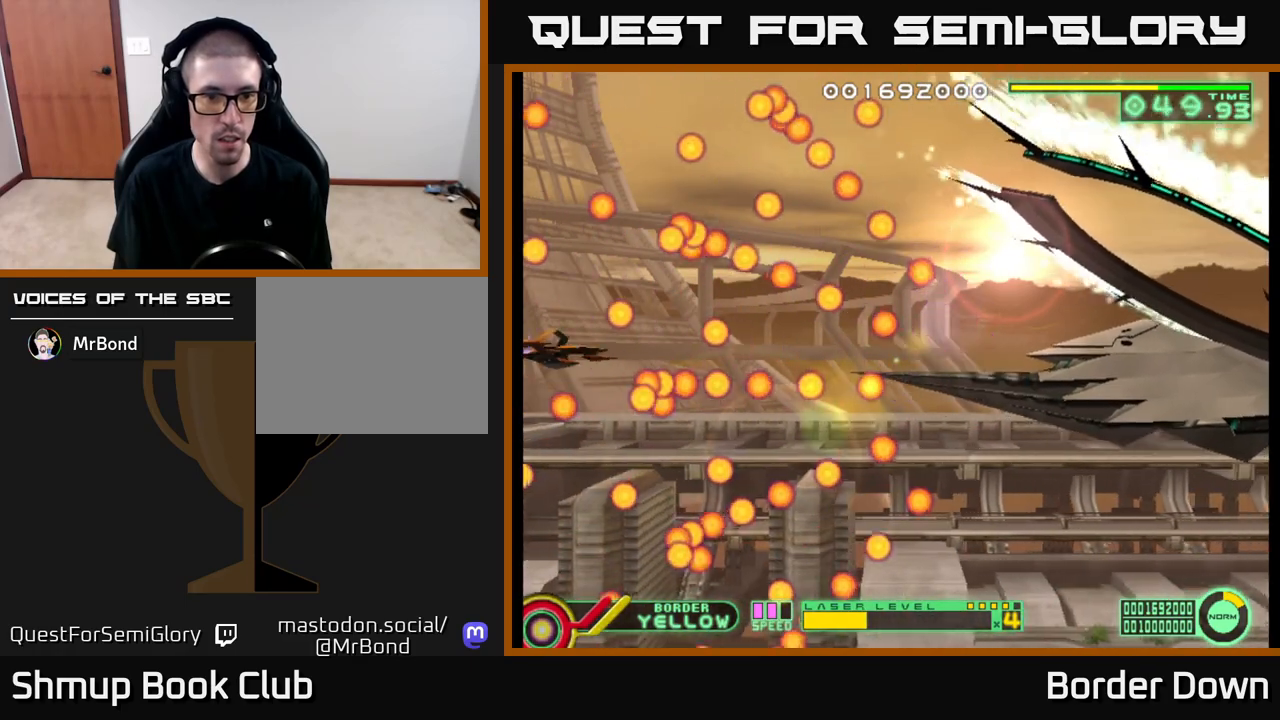
{"buttons": ["DPAD_RIGHT"], "left_stick": "center", "right_stick": "center", "events": [[333, "DPAD_RIGHT", "down"]]}
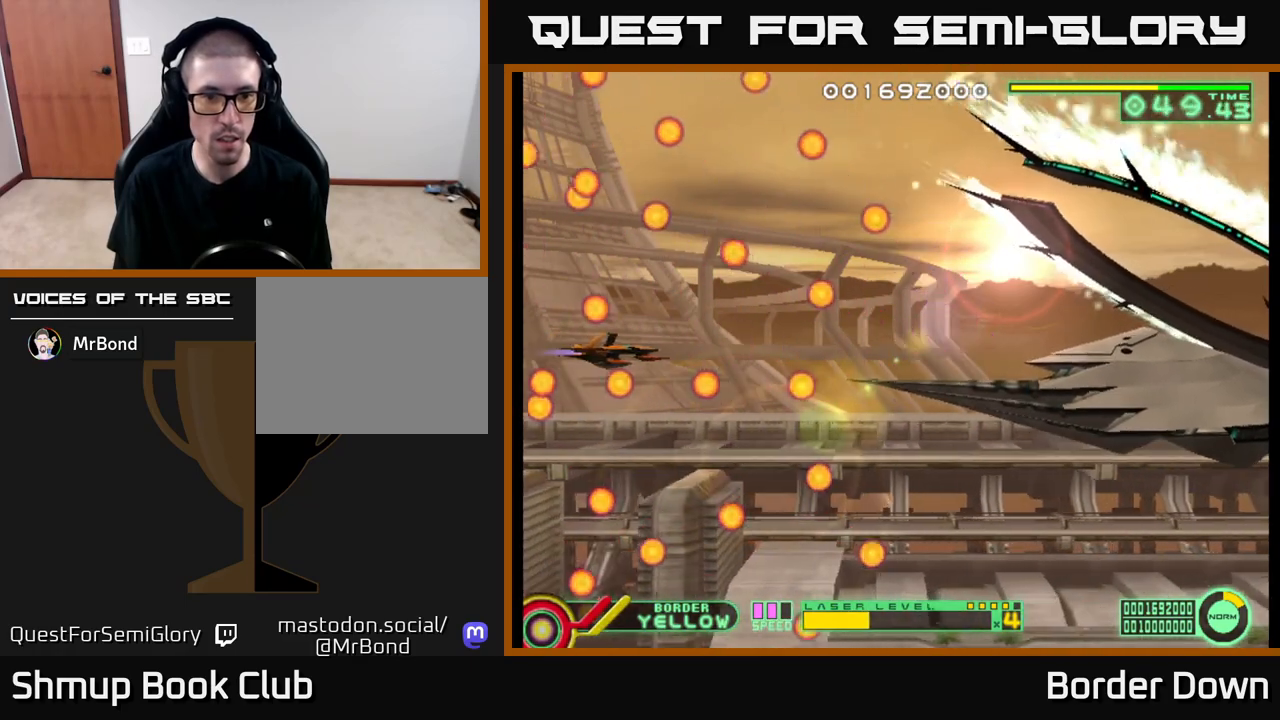
{"buttons": [], "left_stick": "center", "right_stick": "center", "events": [[50, "DPAD_RIGHT", "up"], [300, "X", "down"], [383, "X", "up"]]}
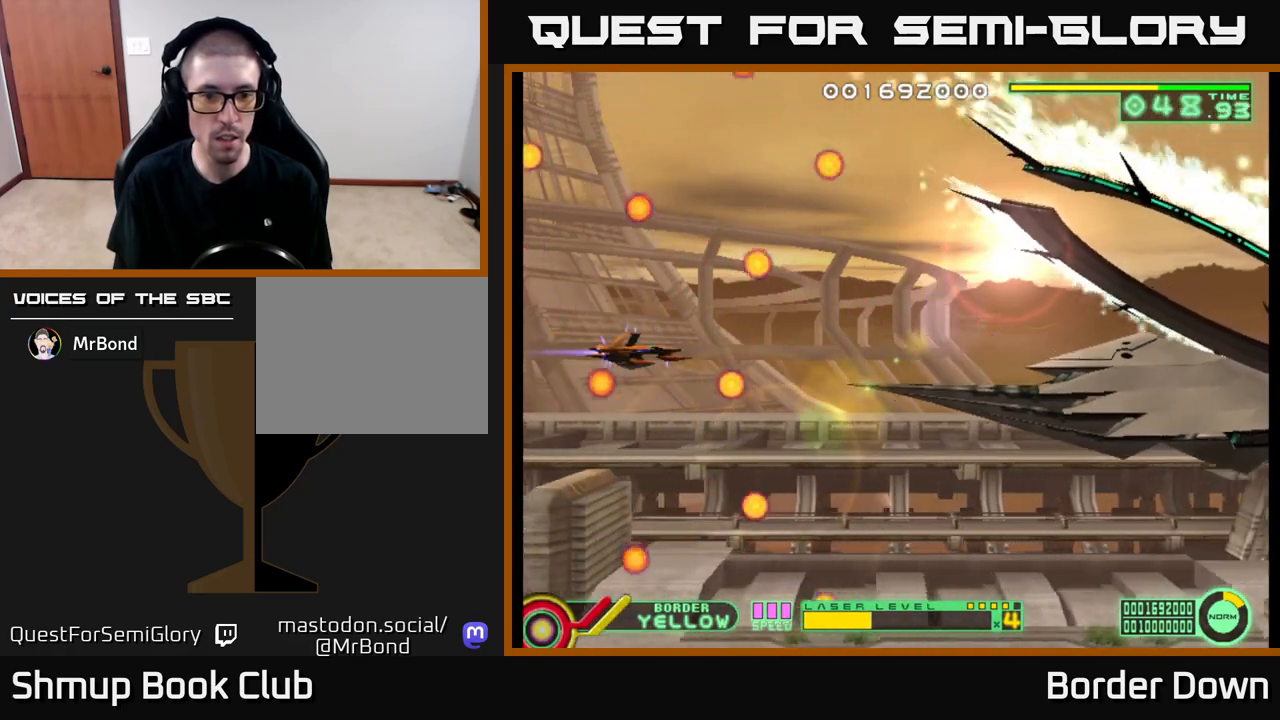
{"buttons": [], "left_stick": "center", "right_stick": "center", "events": [[33, "DPAD_UP", "down"], [150, "DPAD_UP", "up"], [183, "DPAD_RIGHT", "down"], [350, "DPAD_RIGHT", "up"]]}
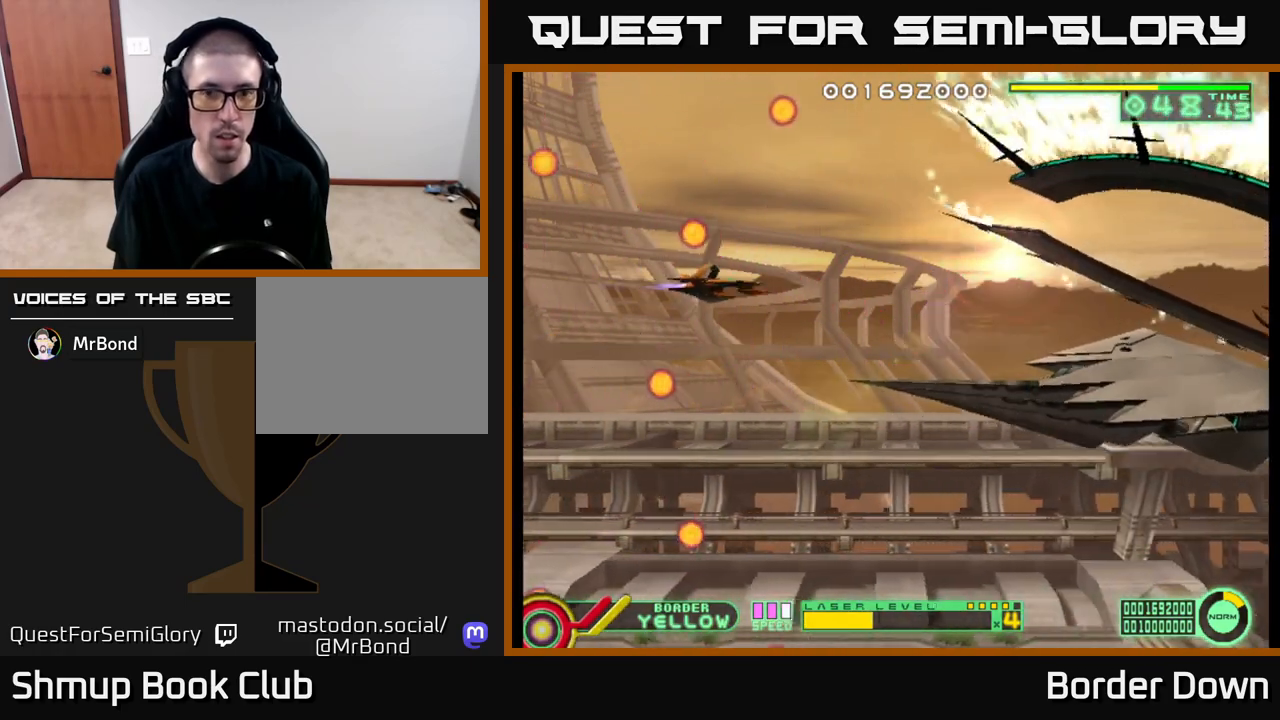
{"buttons": [], "left_stick": "center", "right_stick": "center", "events": [[183, "DPAD_RIGHT", "down"], [300, "DPAD_RIGHT", "up"], [317, "DPAD_UP", "down"], [417, "DPAD_UP", "up"]]}
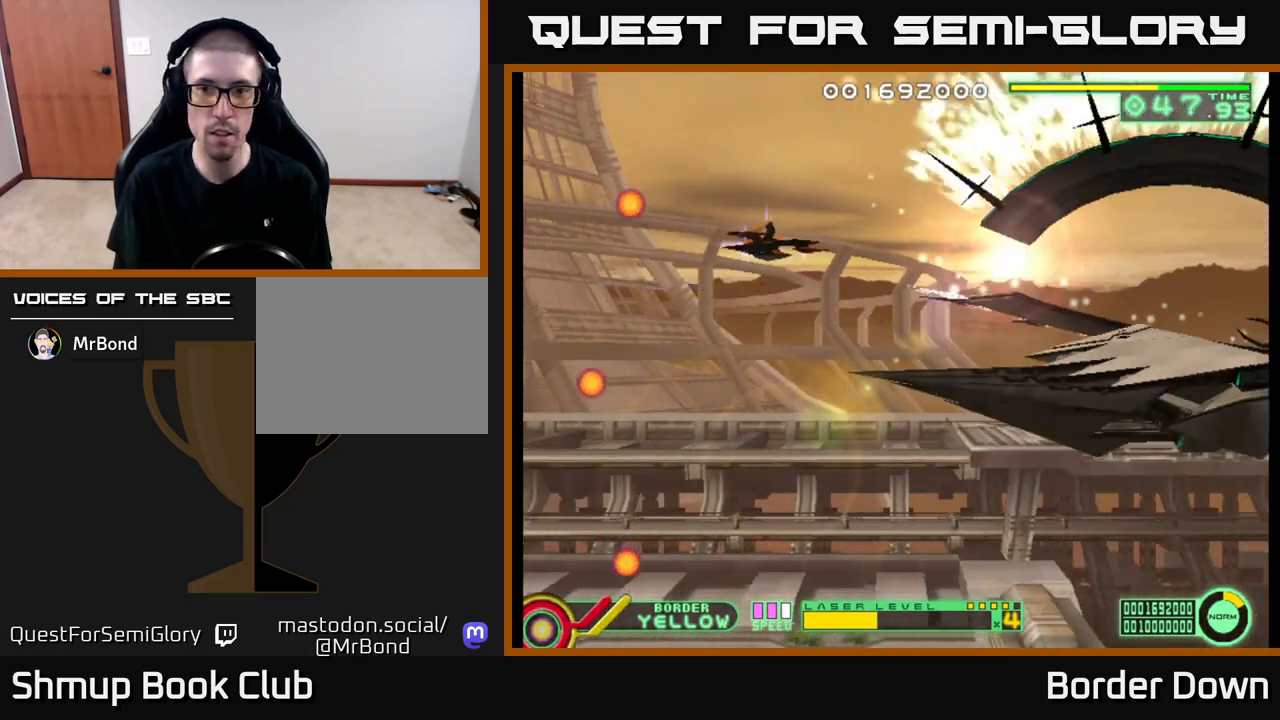
{"buttons": [], "left_stick": "center", "right_stick": "center", "events": []}
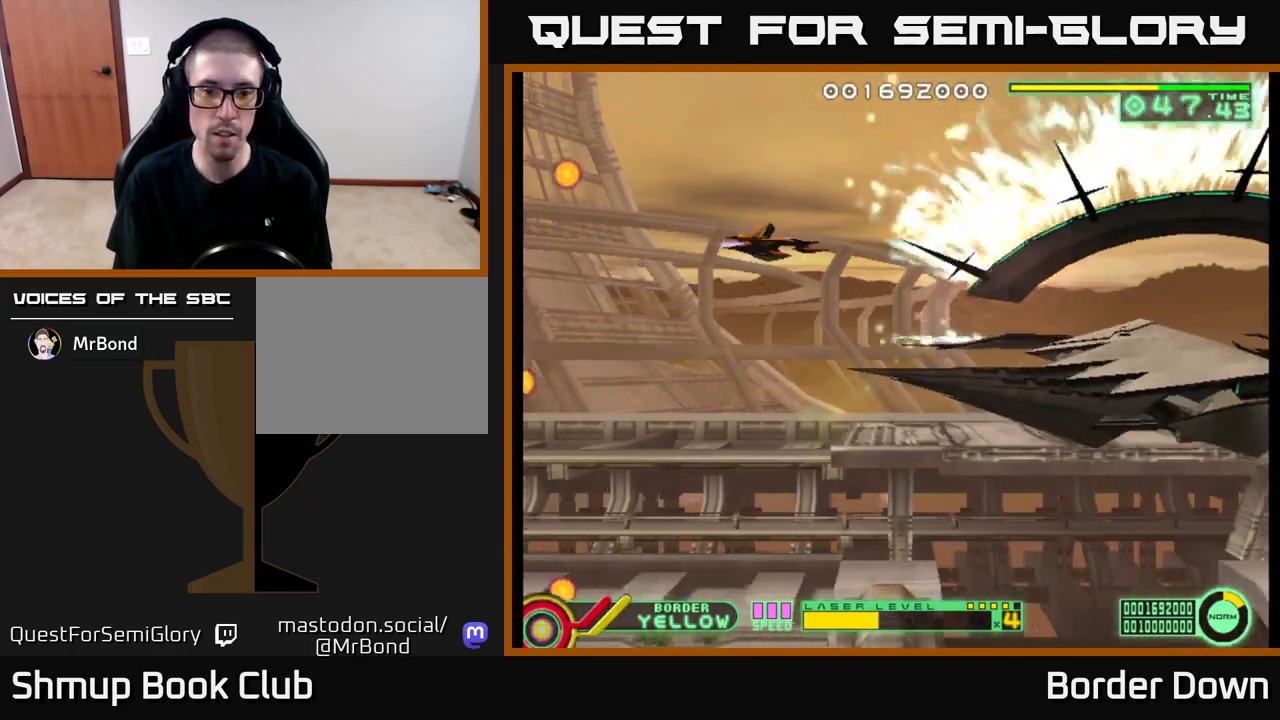
{"buttons": [], "left_stick": "center", "right_stick": "center", "events": [[50, "DPAD_LEFT", "down"], [150, "DPAD_UP", "down"], [233, "DPAD_LEFT", "up"], [400, "DPAD_UP", "up"]]}
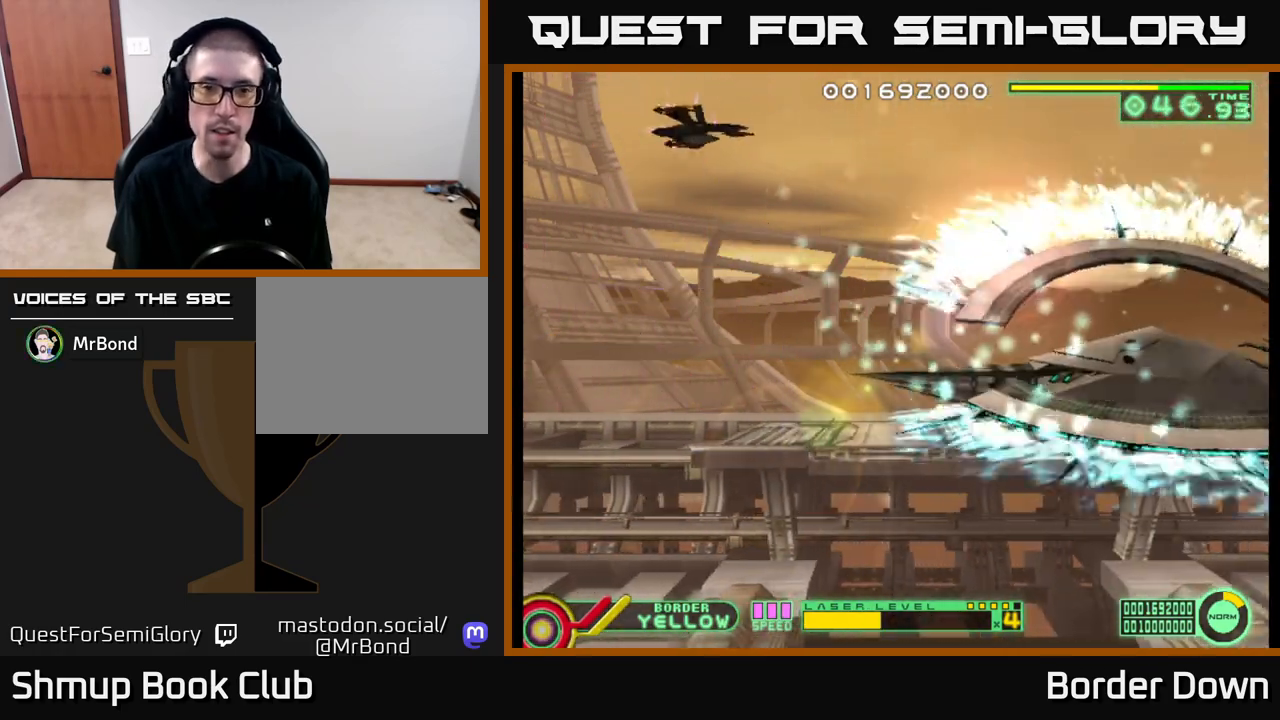
{"buttons": [], "left_stick": "center", "right_stick": "center", "events": [[133, "DPAD_UP", "down"], [200, "DPAD_LEFT", "down"], [350, "DPAD_UP", "up"], [383, "DPAD_LEFT", "up"]]}
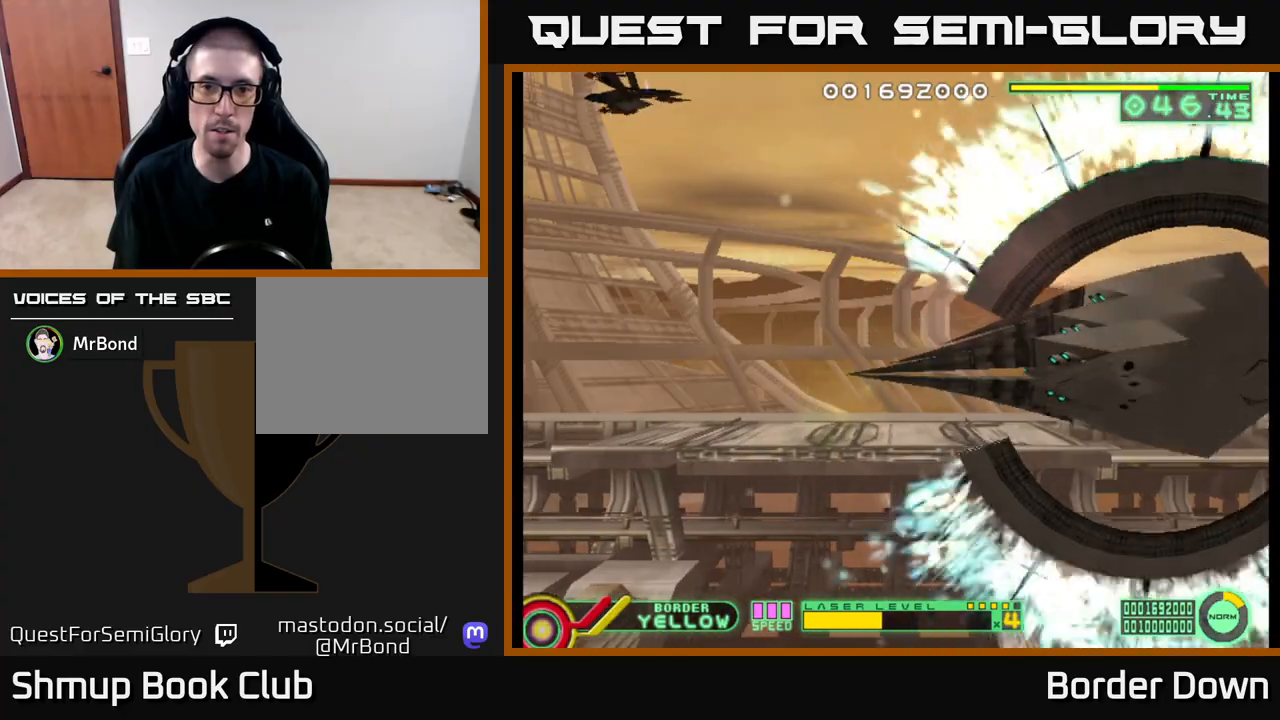
{"buttons": [], "left_stick": "center", "right_stick": "center", "events": [[300, "DPAD_LEFT", "down"], [400, "DPAD_UP", "down"], [467, "DPAD_LEFT", "up"], [467, "DPAD_UP", "up"]]}
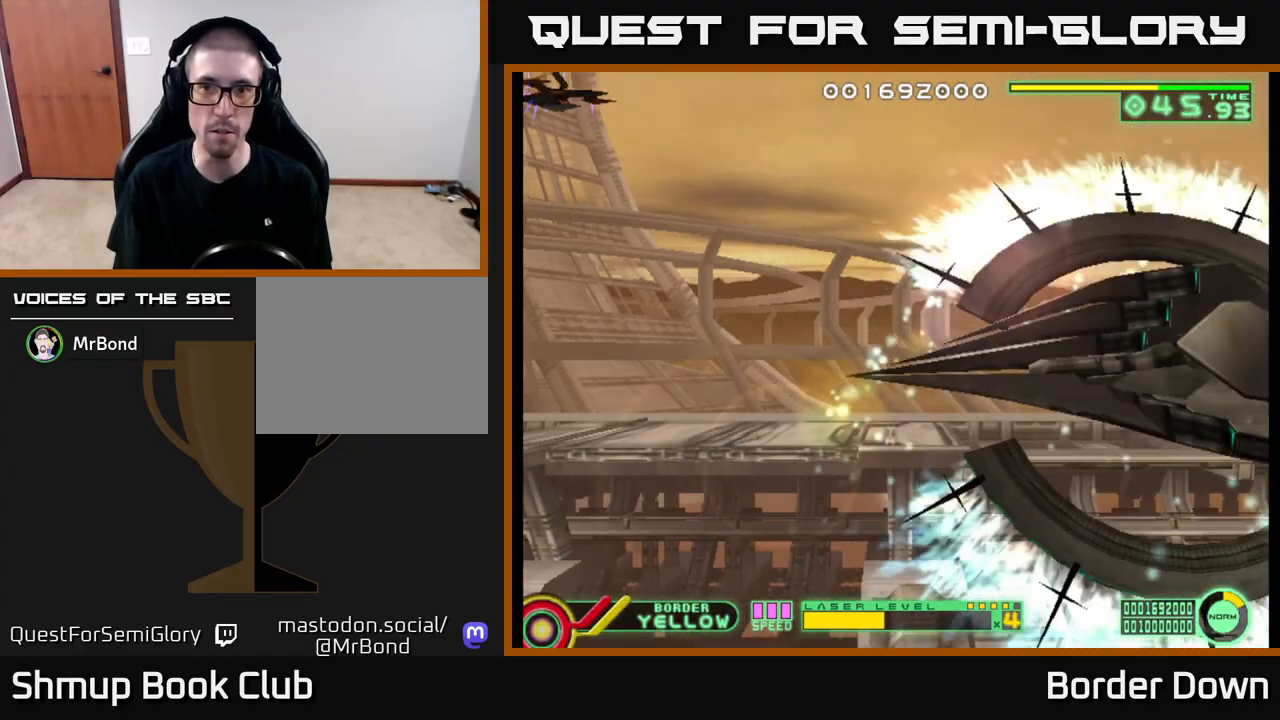
{"buttons": [], "left_stick": "center", "right_stick": "center", "events": []}
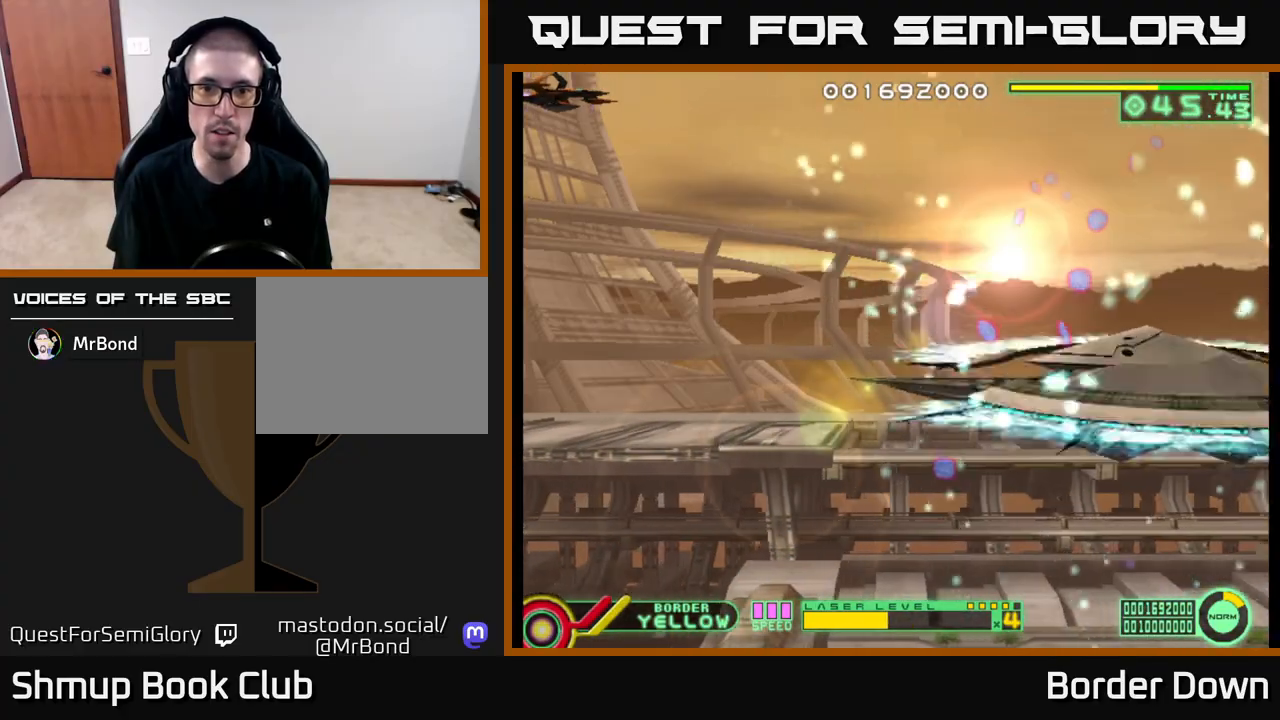
{"buttons": ["A", "DPAD_DOWN"], "left_stick": "center", "right_stick": "center", "events": [[200, "A", "down"], [300, "DPAD_DOWN", "down"]]}
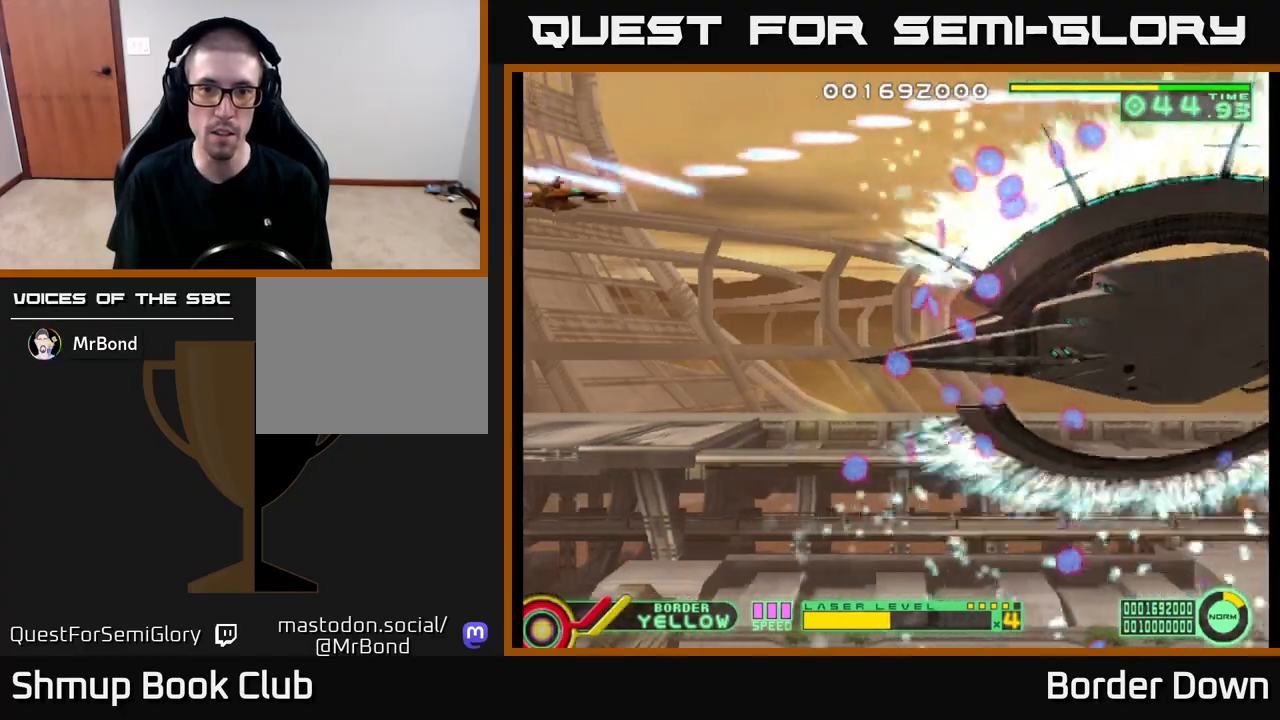
{"buttons": ["A", "DPAD_DOWN"], "left_stick": "center", "right_stick": "center", "events": []}
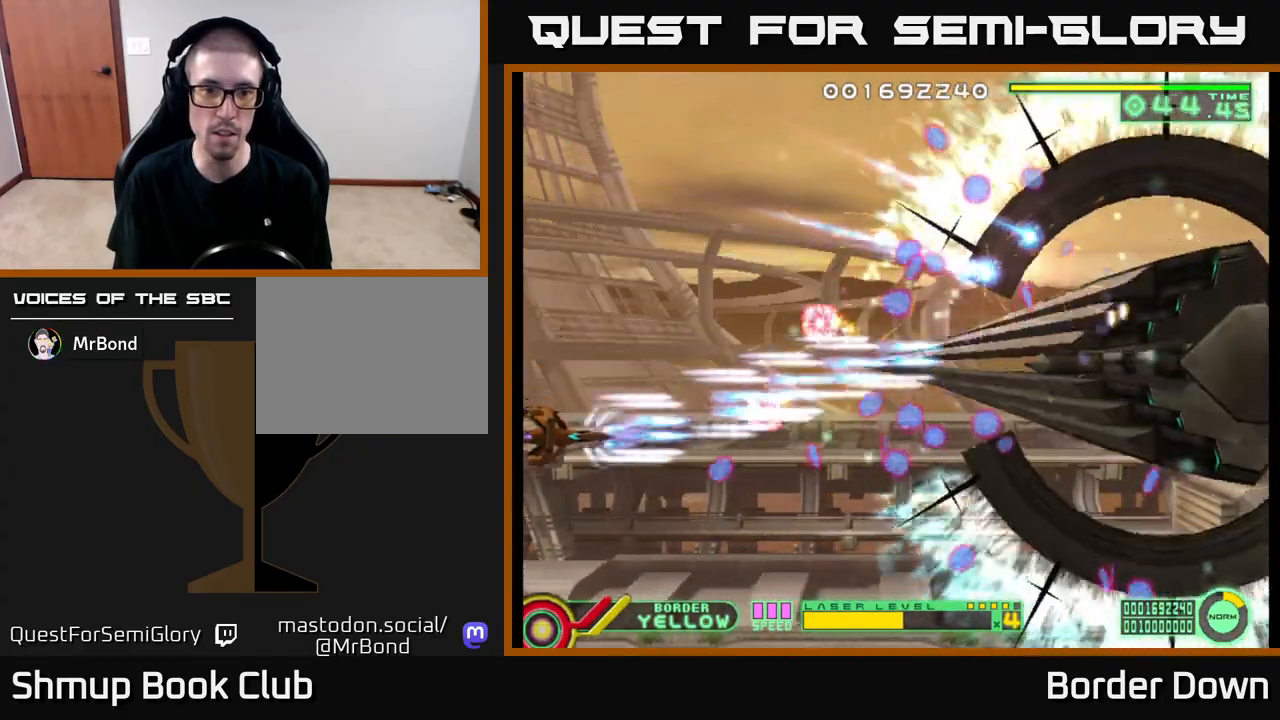
{"buttons": ["A", "DPAD_UP"], "left_stick": "center", "right_stick": "center", "events": [[267, "DPAD_RIGHT", "down"], [333, "DPAD_DOWN", "up"], [350, "DPAD_RIGHT", "up"], [367, "DPAD_UP", "down"]]}
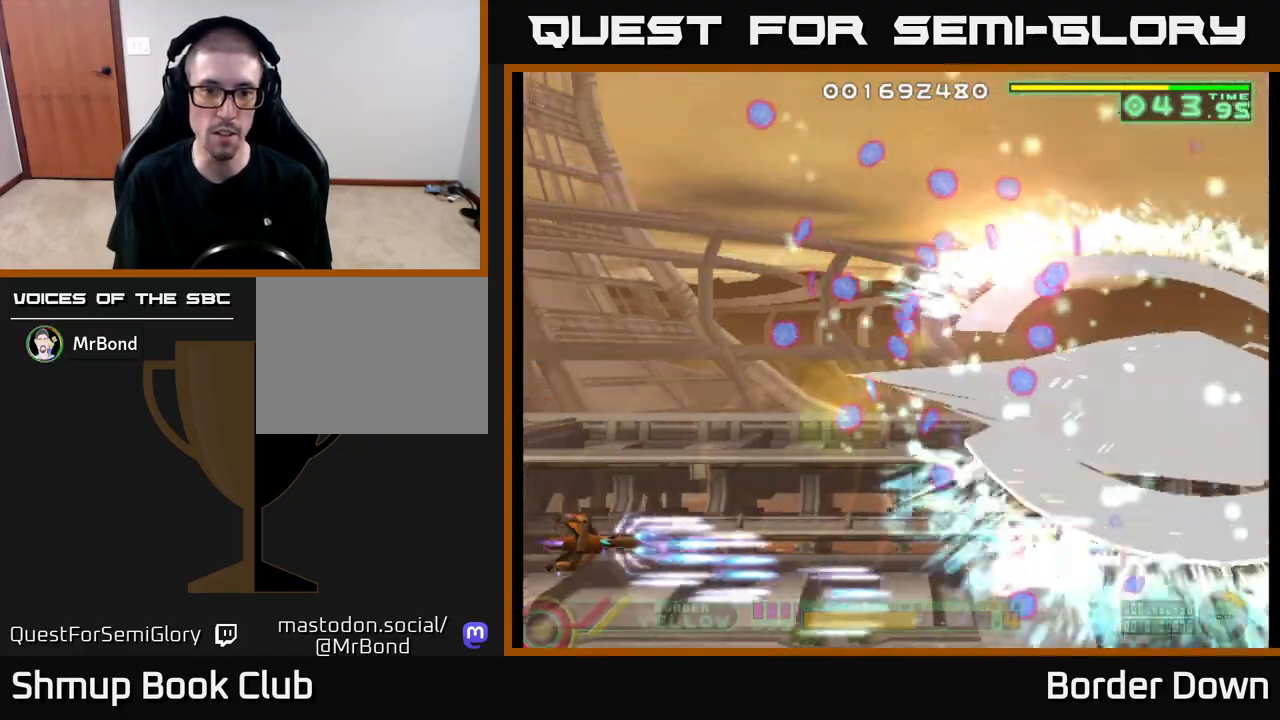
{"buttons": ["A", "DPAD_UP"], "left_stick": "center", "right_stick": "center", "events": [[217, "DPAD_LEFT", "down"], [400, "DPAD_LEFT", "up"]]}
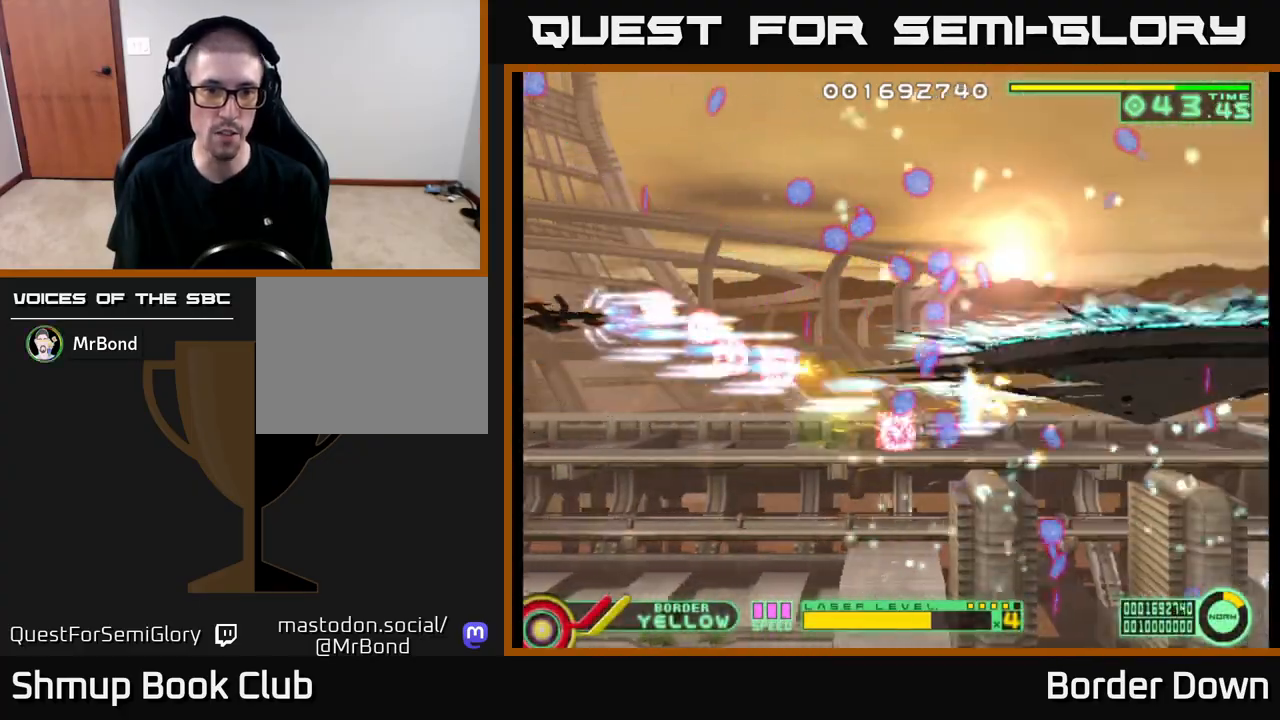
{"buttons": ["A", "DPAD_DOWN", "DPAD_LEFT"], "left_stick": "center", "right_stick": "center", "events": [[33, "DPAD_RIGHT", "down"], [33, "DPAD_UP", "up"], [167, "DPAD_UP", "down"], [200, "DPAD_RIGHT", "up"], [300, "DPAD_LEFT", "down"], [433, "DPAD_UP", "up"], [500, "DPAD_DOWN", "down"]]}
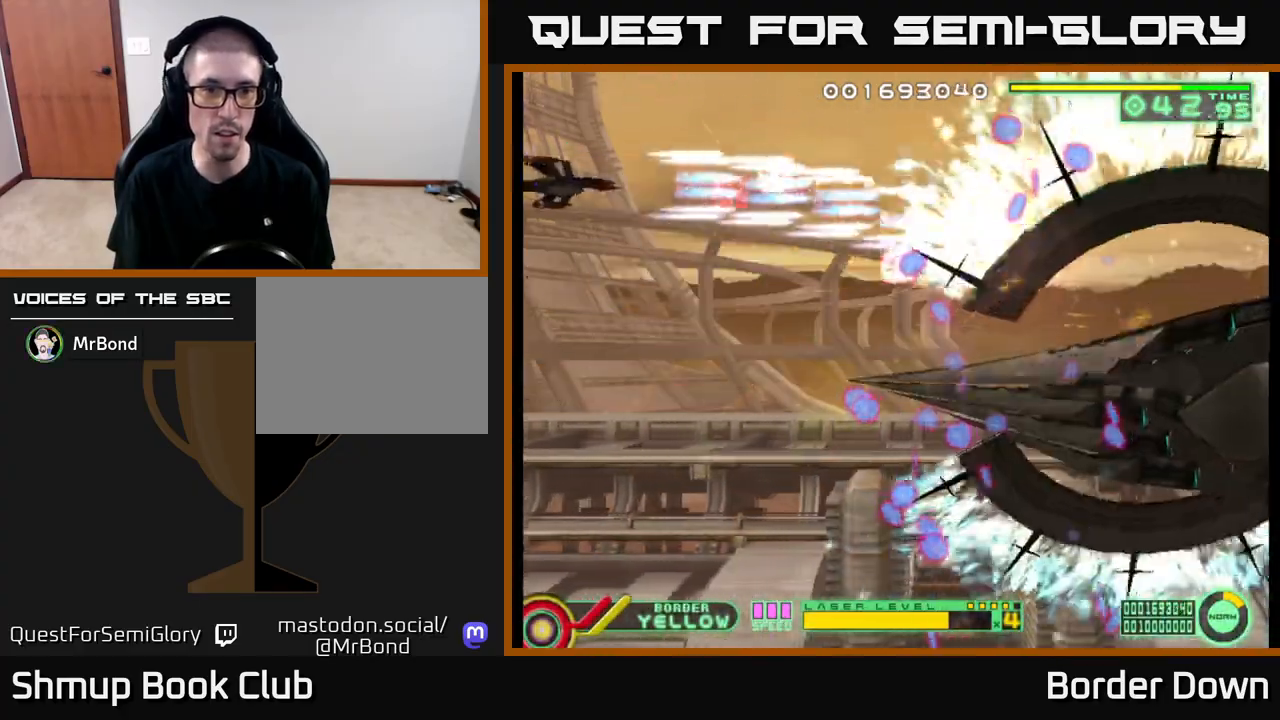
{"buttons": ["A", "DPAD_DOWN"], "left_stick": "center", "right_stick": "center", "events": [[83, "DPAD_LEFT", "up"]]}
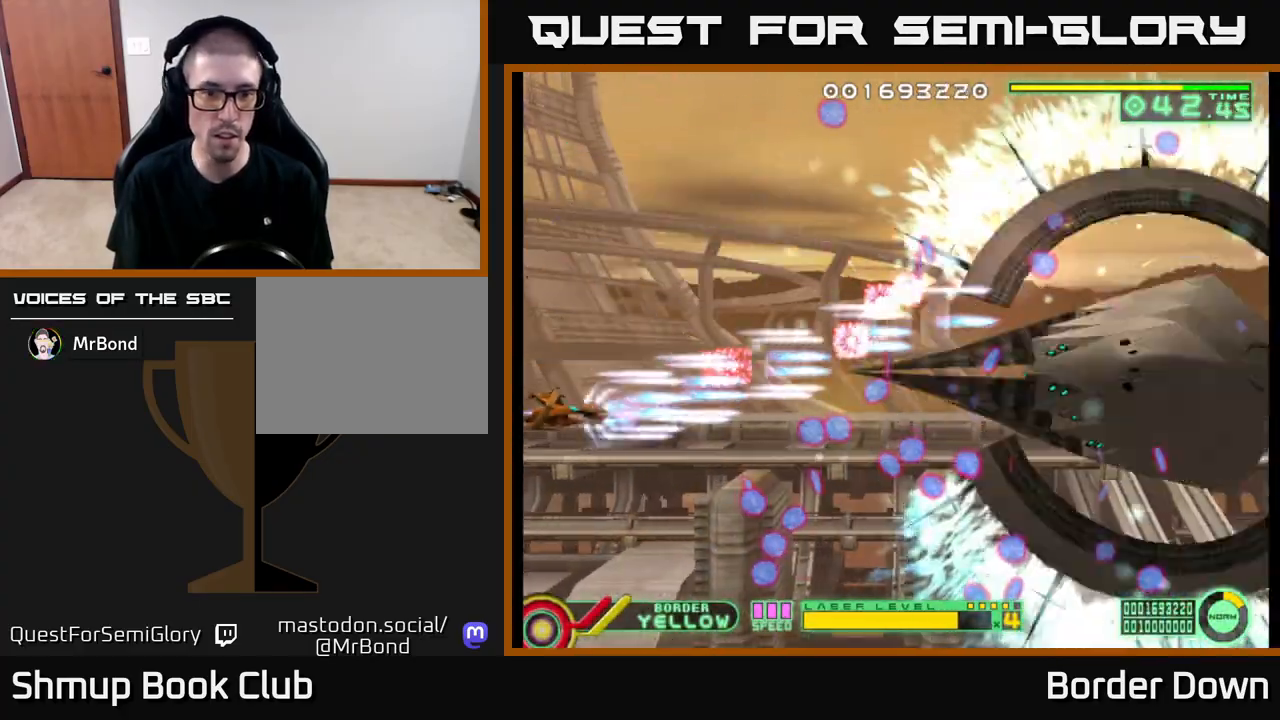
{"buttons": ["A", "DPAD_UP"], "left_stick": "center", "right_stick": "center", "events": [[317, "DPAD_DOWN", "up"], [317, "DPAD_LEFT", "down"], [350, "DPAD_UP", "down"], [450, "DPAD_LEFT", "up"]]}
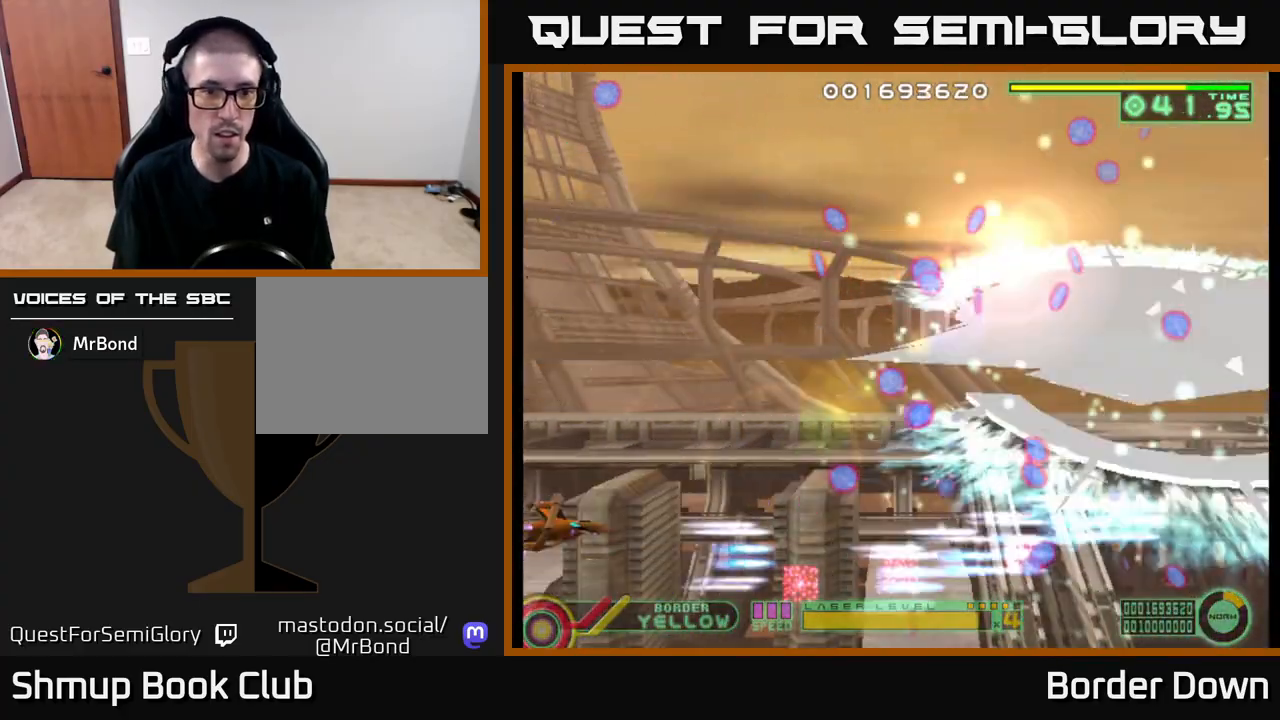
{"buttons": ["A", "DPAD_UP"], "left_stick": "center", "right_stick": "center", "events": []}
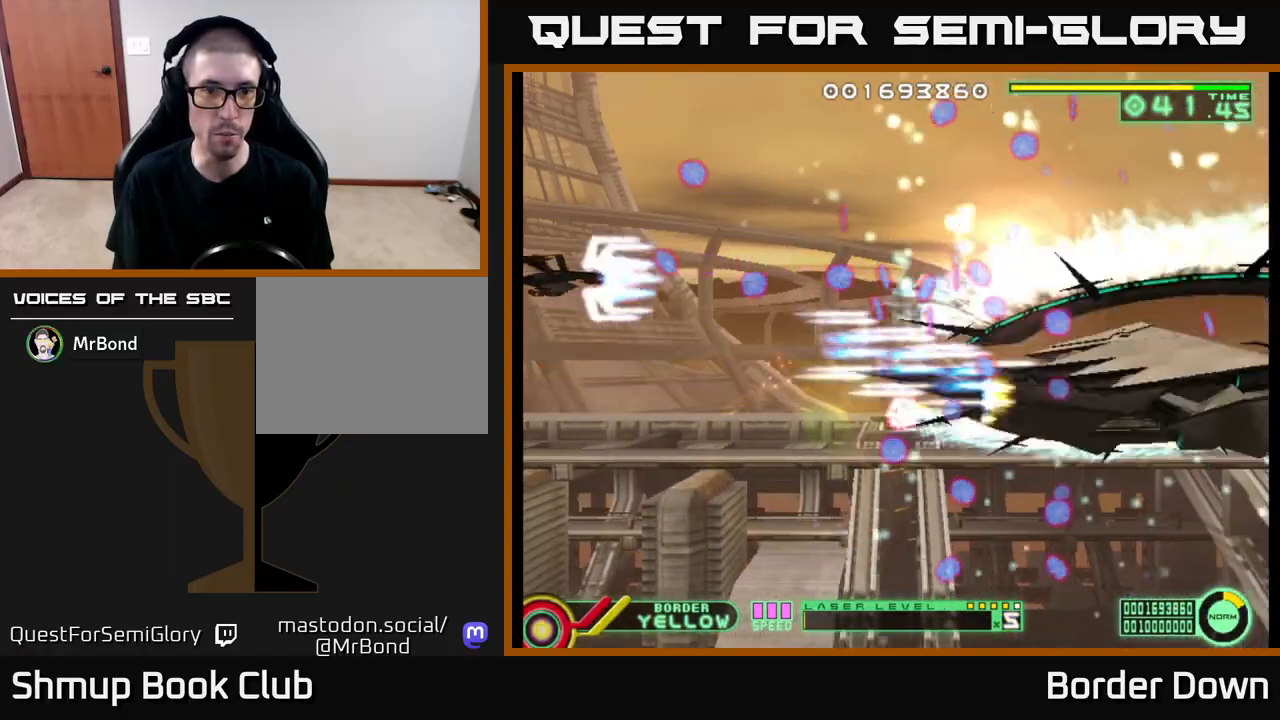
{"buttons": ["A", "DPAD_DOWN"], "left_stick": "center", "right_stick": "center", "events": [[383, "DPAD_UP", "up"], [417, "DPAD_DOWN", "down"]]}
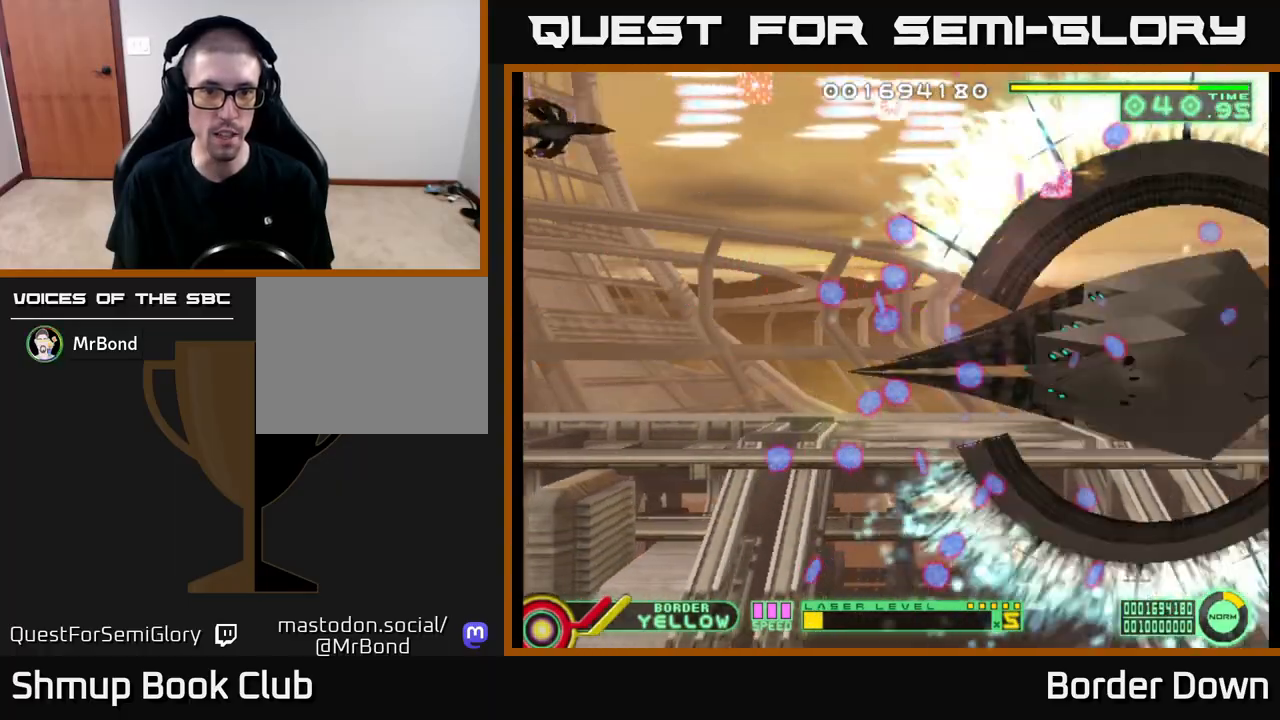
{"buttons": ["A"], "left_stick": "center", "right_stick": "center", "events": [[500, "DPAD_DOWN", "up"]]}
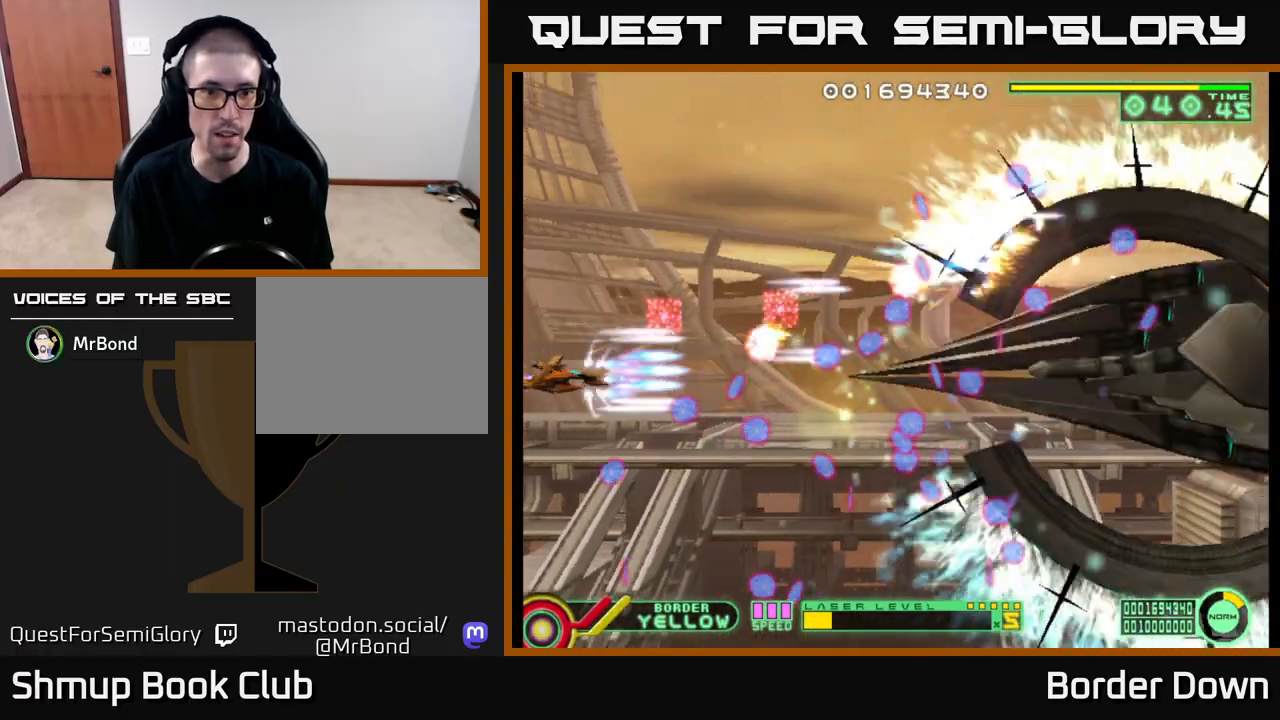
{"buttons": ["A", "DPAD_UP"], "left_stick": "center", "right_stick": "center", "events": [[17, "DPAD_UP", "down"]]}
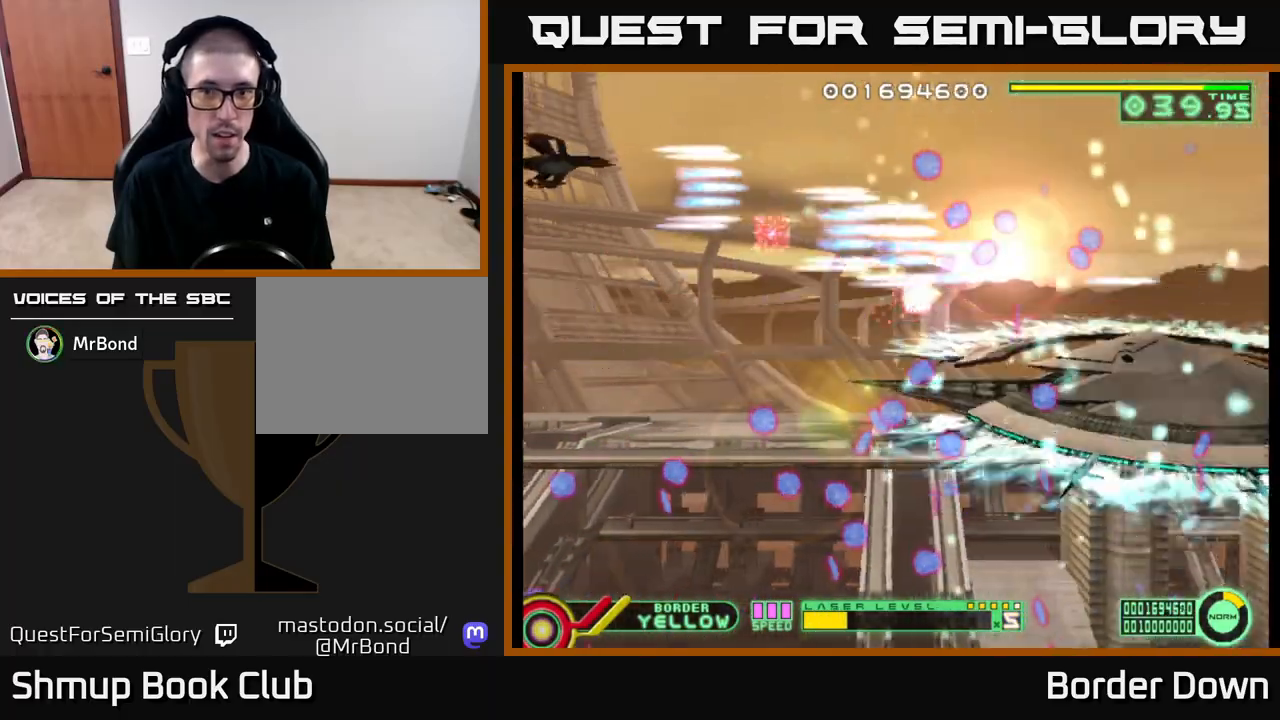
{"buttons": ["A", "DPAD_DOWN"], "left_stick": "center", "right_stick": "center", "events": [[150, "DPAD_UP", "up"], [183, "DPAD_DOWN", "down"]]}
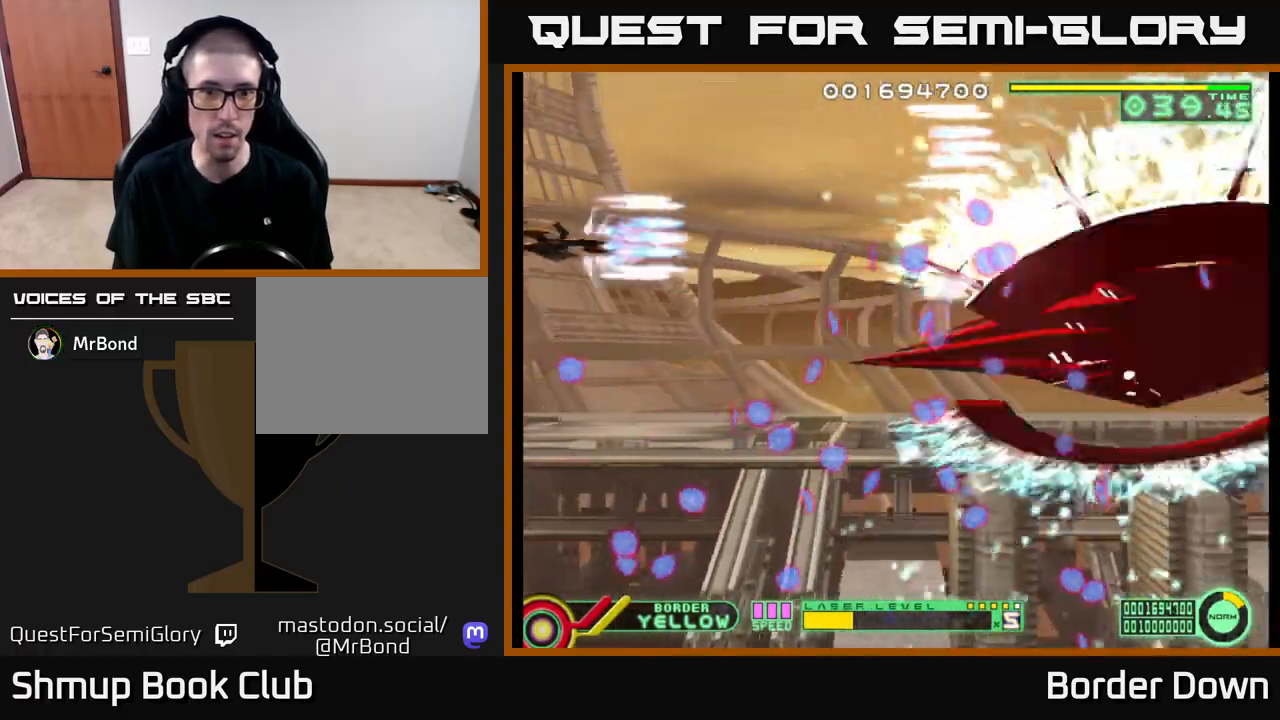
{"buttons": [], "left_stick": "center", "right_stick": "center", "events": [[17, "A", "up"], [17, "DPAD_DOWN", "up"], [67, "DPAD_UP", "down"], [417, "DPAD_UP", "up"]]}
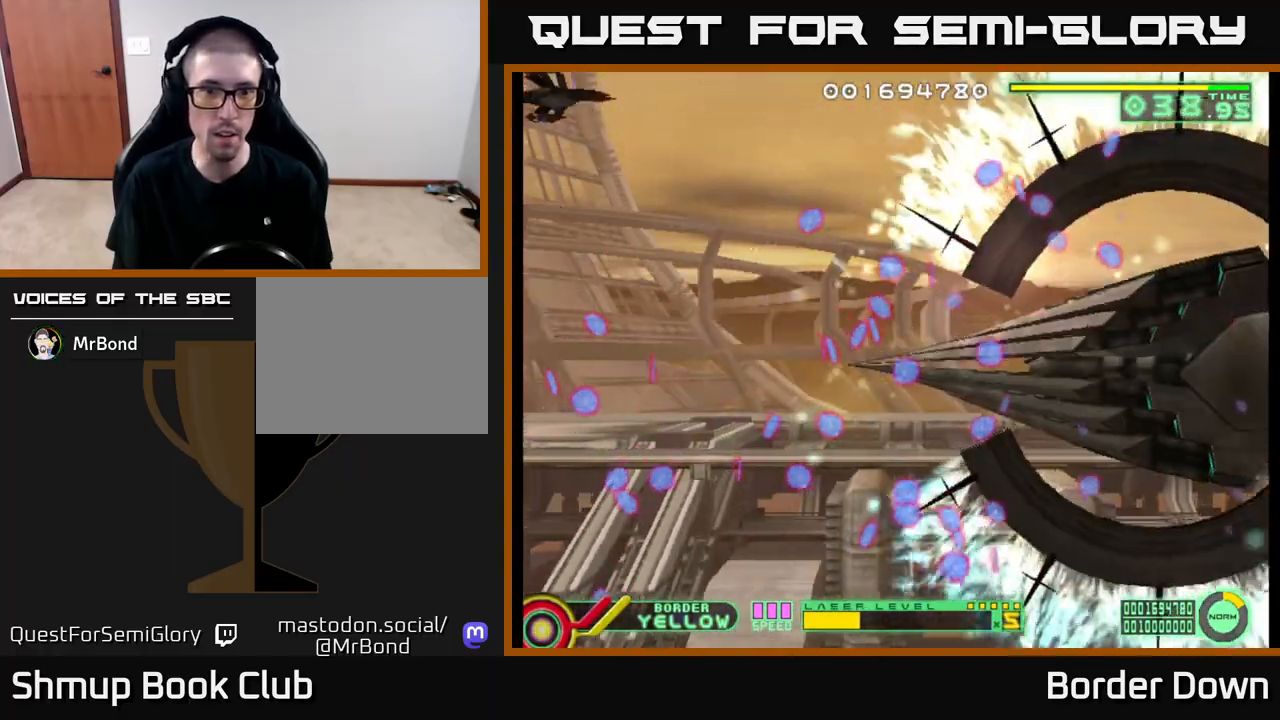
{"buttons": [], "left_stick": "center", "right_stick": "center", "events": []}